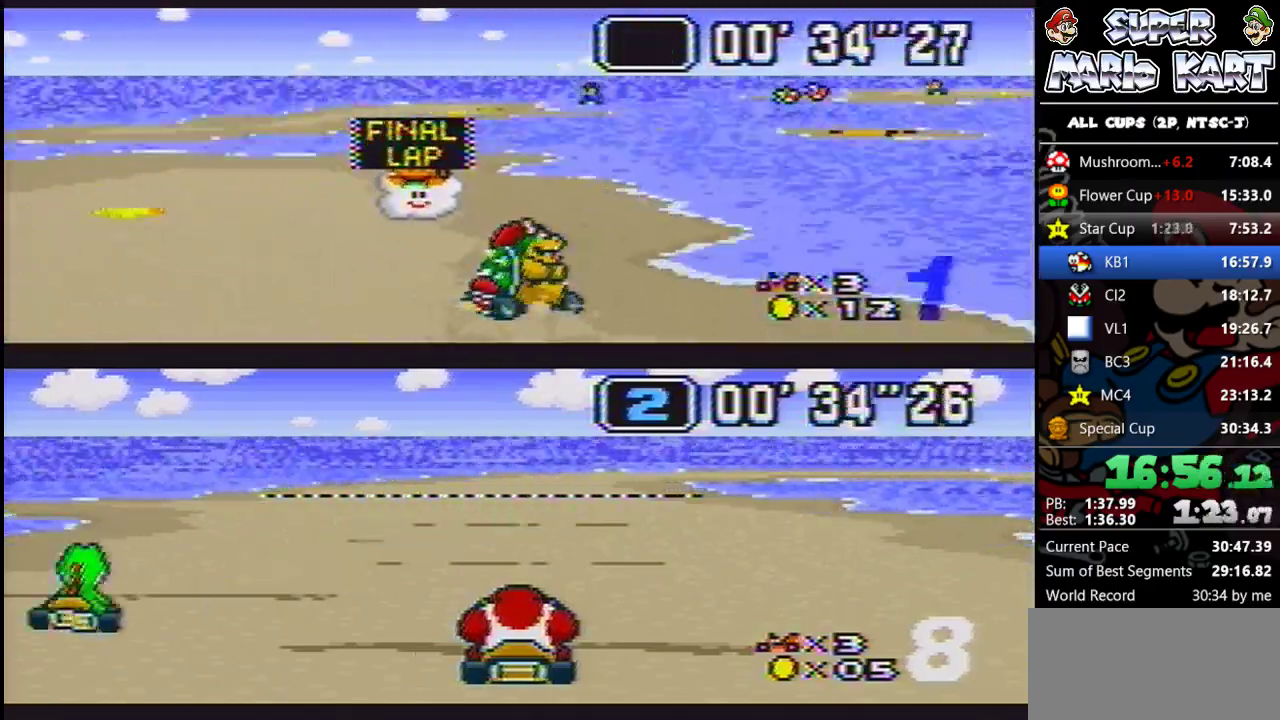
Gameplay with a controller (Nintendo layout); each line is a JSON object with the inputs held at the frame after it. "events" lists button and stick changes between this image and that frame as [ms after this image, input, new state], when the widget could be followed in between. Not read: L3 R1 R3.
{"buttons": ["B", "DPAD_RIGHT"], "events": [[100, "DPAD_UP", "down"], [133, "DPAD_LEFT", "down"], [167, "DPAD_RIGHT", "up"], [200, "DPAD_DOWN", "up"], [333, "DPAD_DOWN", "down"], [333, "DPAD_LEFT", "up"], [333, "DPAD_RIGHT", "down"], [367, "DPAD_UP", "up"], [500, "DPAD_DOWN", "up"]]}
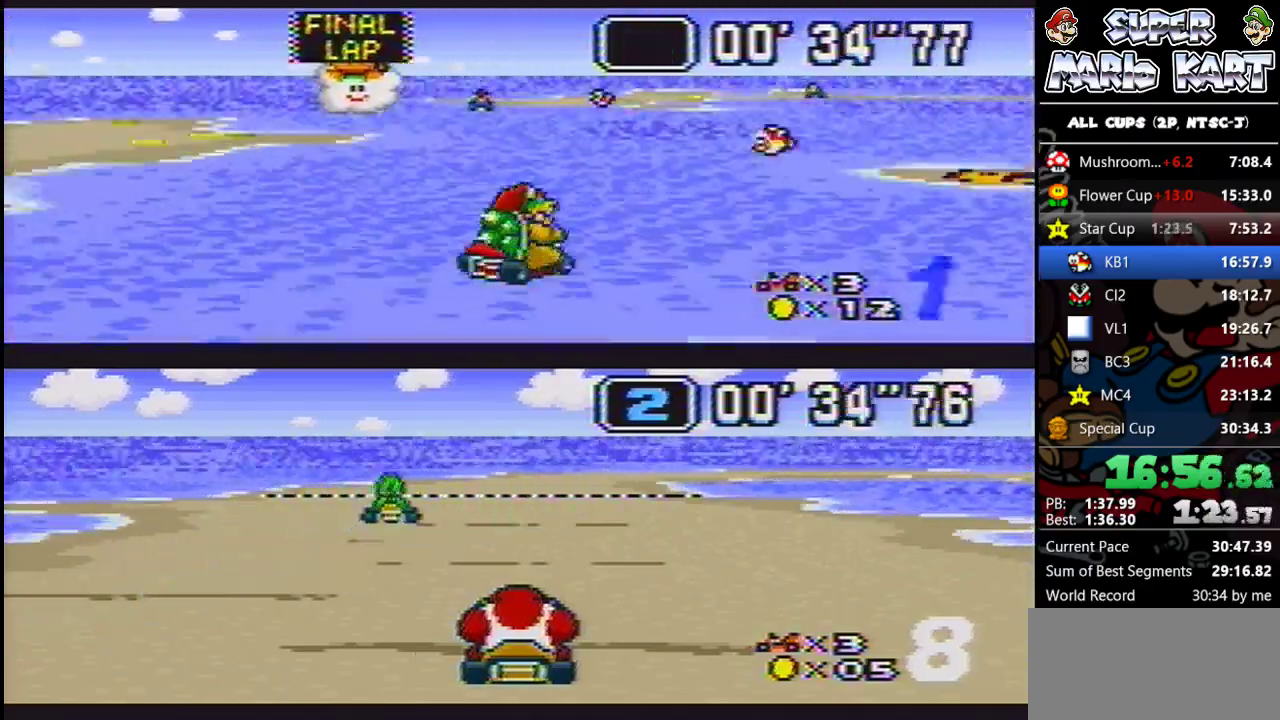
{"buttons": ["B", "DPAD_LEFT"], "events": [[167, "DPAD_RIGHT", "up"], [300, "DPAD_LEFT", "down"], [367, "DPAD_UP", "down"], [500, "DPAD_UP", "up"]]}
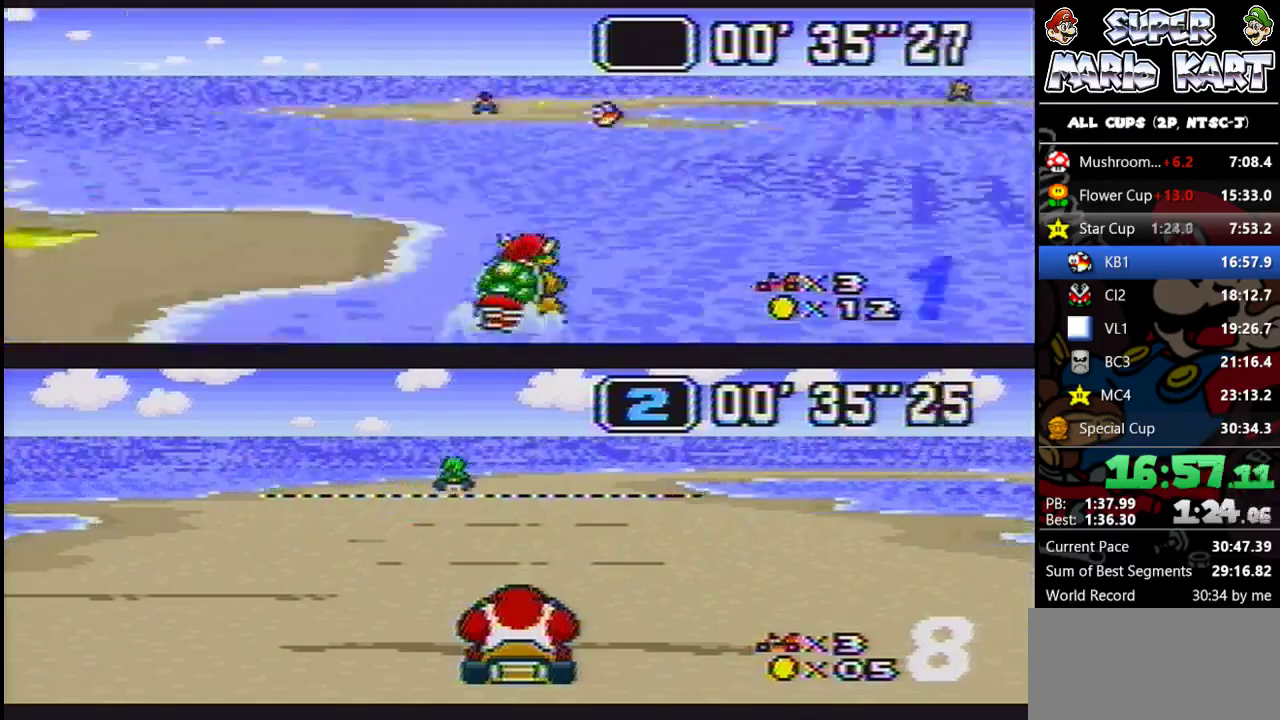
{"buttons": ["B", "DPAD_RIGHT"], "events": [[33, "DPAD_LEFT", "up"], [333, "DPAD_RIGHT", "down"]]}
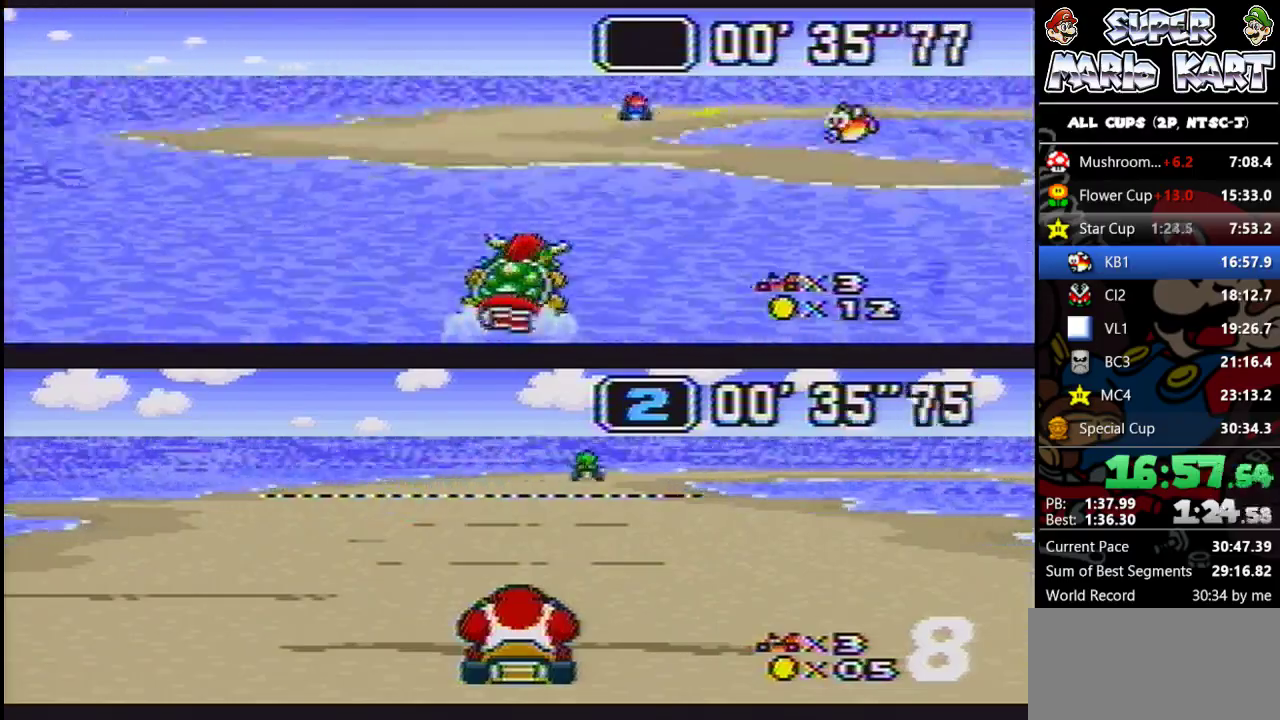
{"buttons": ["B", "DPAD_RIGHT"], "events": []}